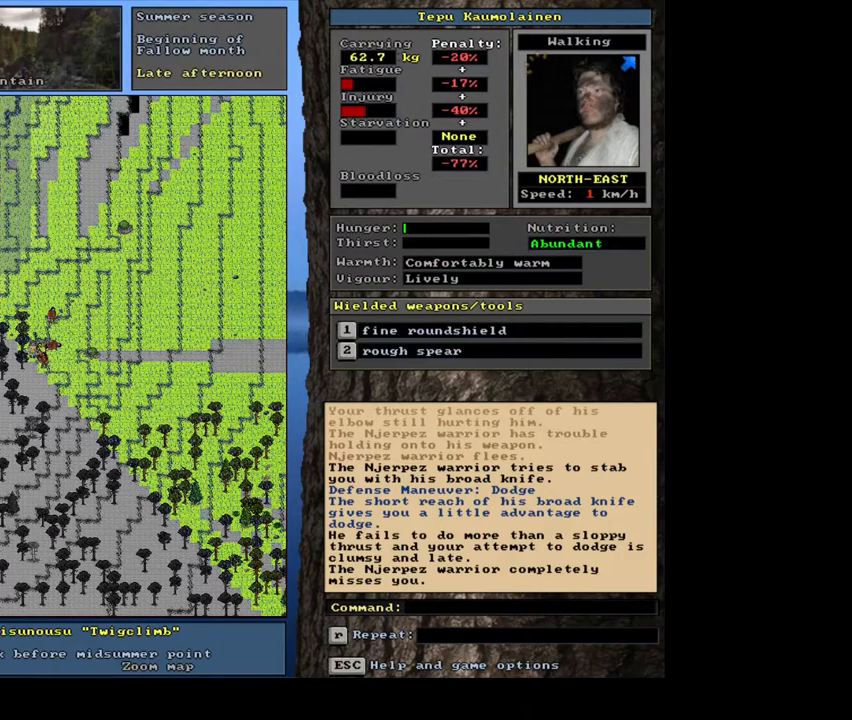
Gameplay with keyboard and mouse; each line is a JSON object with the keys and mouse buttons held at the frame after it. "events" lists presses ("down") and releases ("up") of ".", "/", "0", "1", "2", "3", "4", "5", "6", "7", "8", "9", "a", "alt_l", "alt_r", "b", "backslash", "backspace", "c", "caps_lock", "comma", "ctrl_l", "ctrl_r", "d", "down", "e", "equals", "escape", "f", "f1", "f10", "f11", "f12", "f2", "f3", "f4", "f5", "f6", "f7", "f8", "f9", "g", "h", "i", "j", "k", "l", "lbracket", "left", "m", "minus", "n", "num0", "num1", "num2", "num3", "num4", "num5", "num6", "num7", "num8", "num9", "o", "p", "q", "quote", "r", "rbracket", "return", "right", "s", "semicolon", "shift_l", "shift_r", "space", "super", "t", "tab", "tilde", "u", "up", "v", "w", "x", "y", "z", "mouse_left", "mouse_wheel", "mouse_right", "mouse_mb4" and "mouse_mb5" between this image and that frame as [ms after this image, input, new state], when the widget could be followed in between. "mouse_left", "mouse_wheel", "mouse_right", "mouse_mb4", "mouse_mb5" = the "left", "wheel", "right", "mb4", "mb5" buttons of the "mouse" list. No other keys are recorded. "wheel" means that the mouse wheel is clicked or scrolled. Mouse movement is not recorded. Not read: other_keys.
{"keys": [], "mouse": [], "events": []}
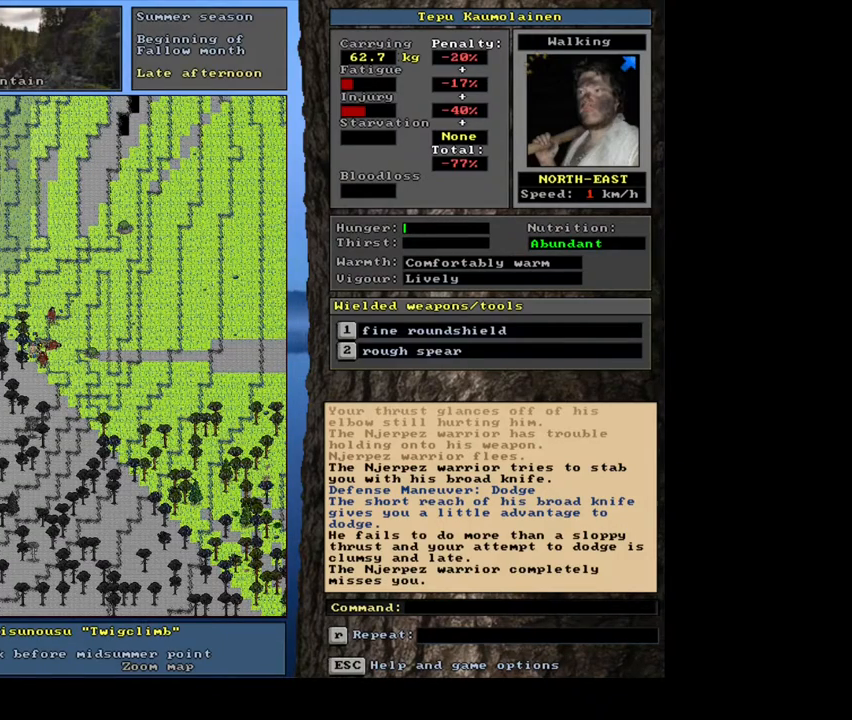
{"keys": [], "mouse": [], "events": []}
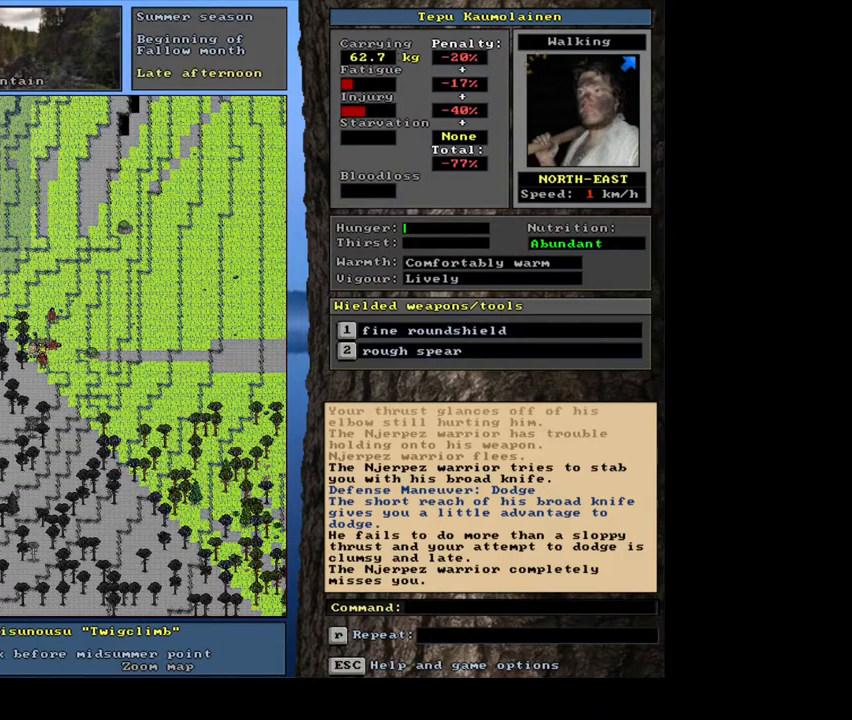
{"keys": [], "mouse": [], "events": []}
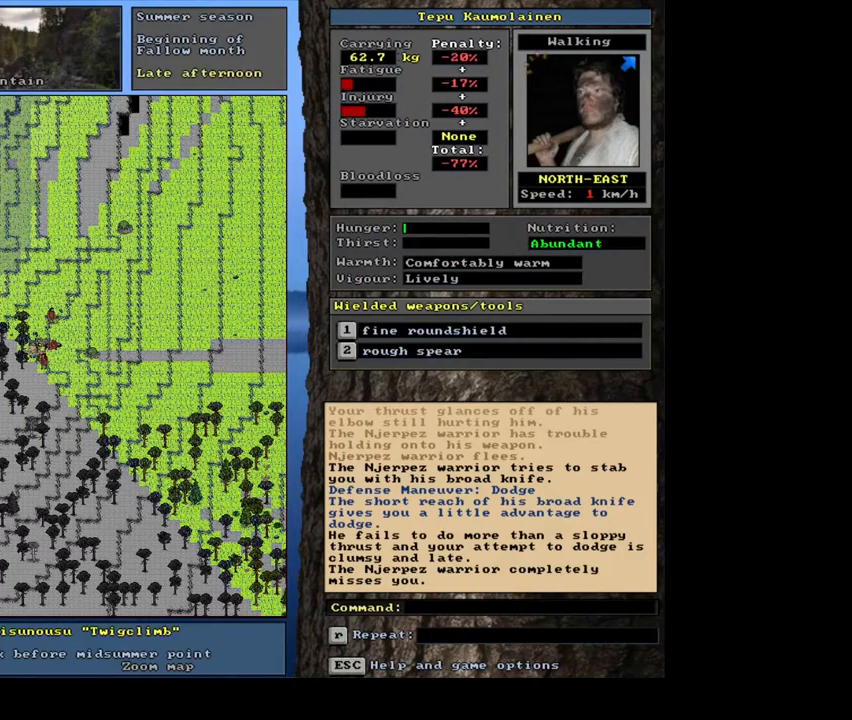
{"keys": [], "mouse": [], "events": [[283, "2", "down"], [400, "2", "up"]]}
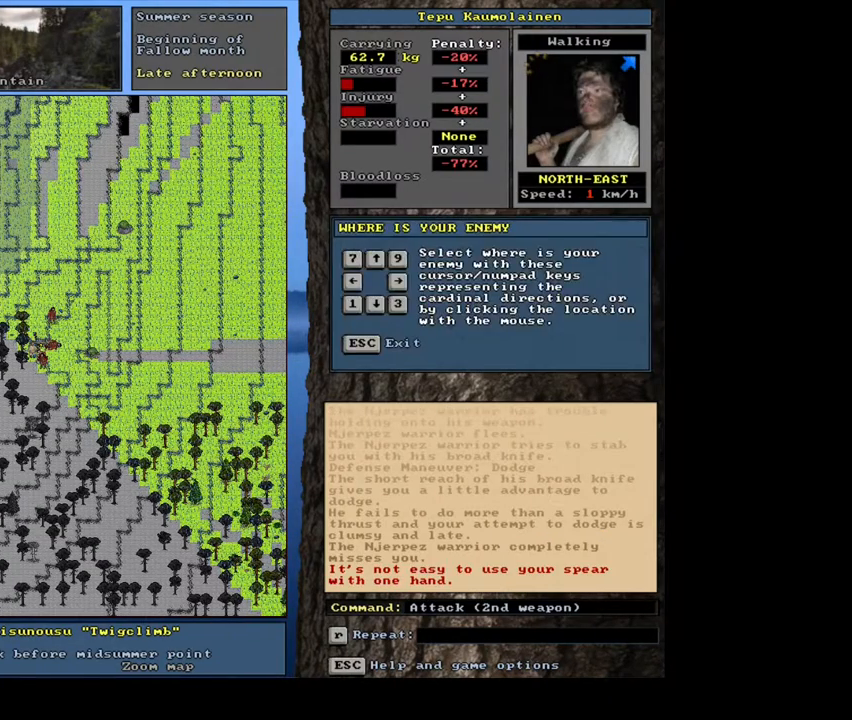
{"keys": [], "mouse": [], "events": []}
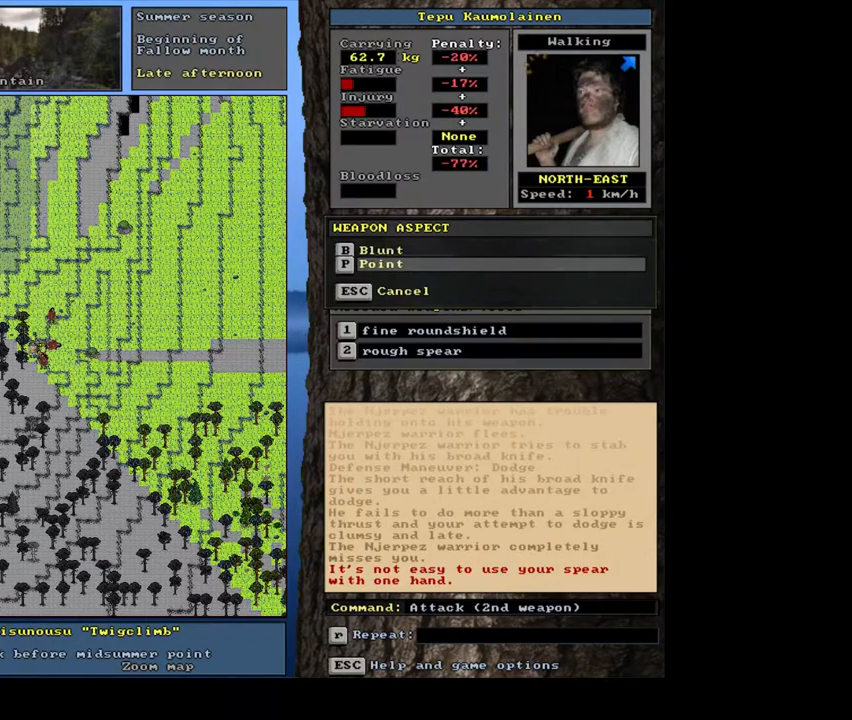
{"keys": [], "mouse": [], "events": []}
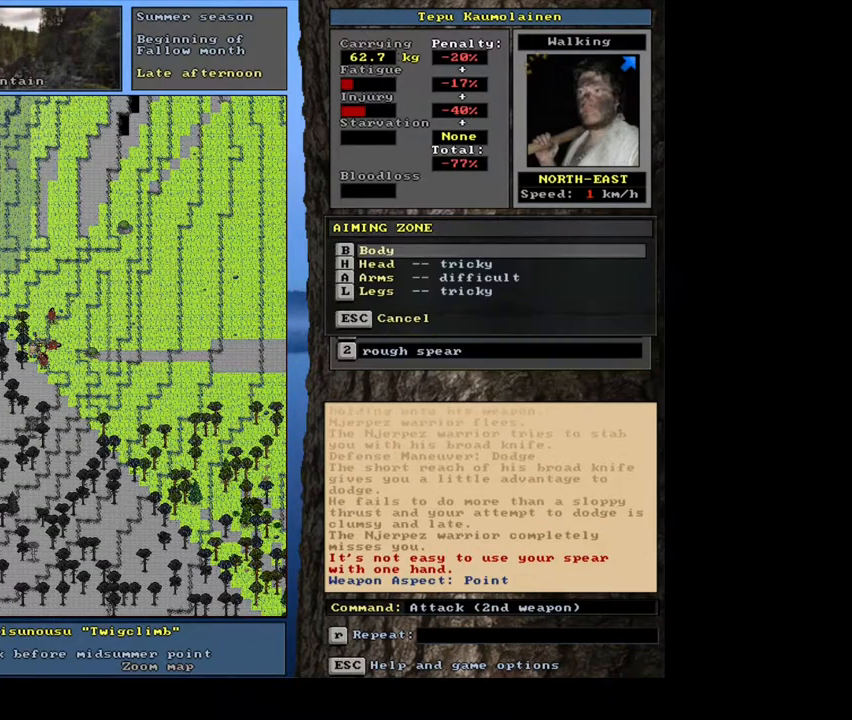
{"keys": [], "mouse": [], "events": []}
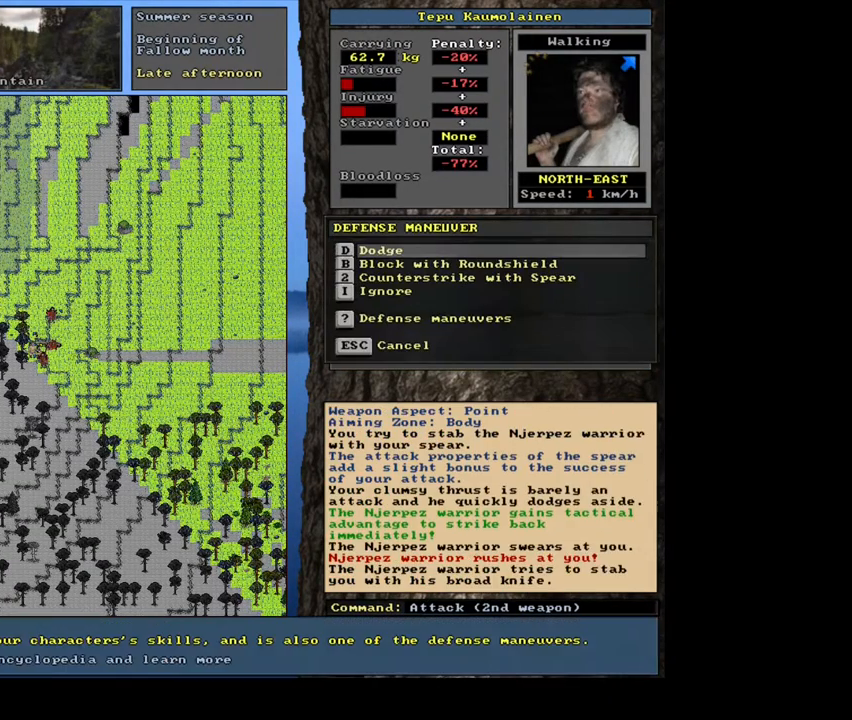
{"keys": [], "mouse": [], "events": []}
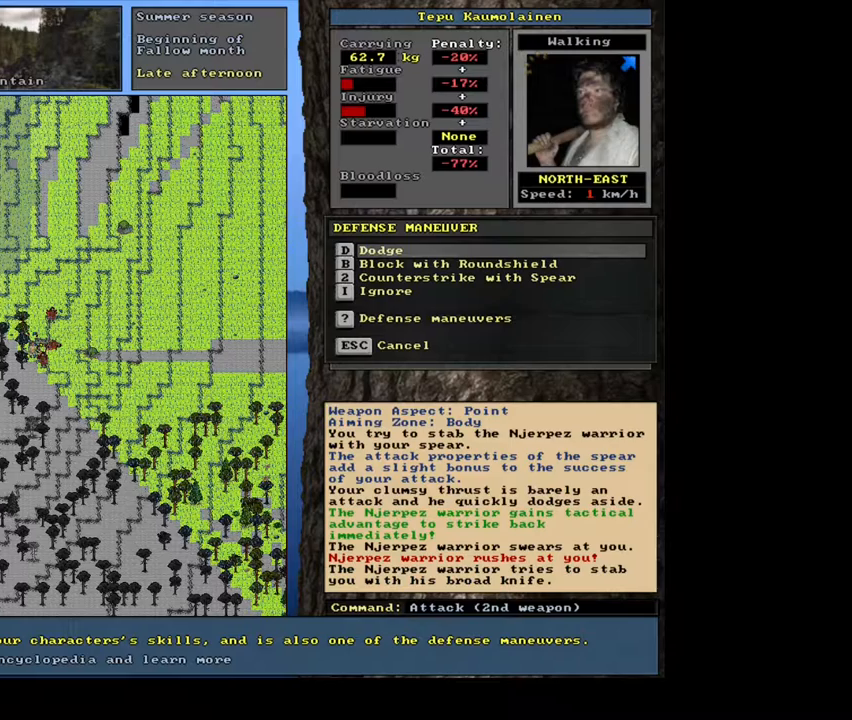
{"keys": [], "mouse": [], "events": []}
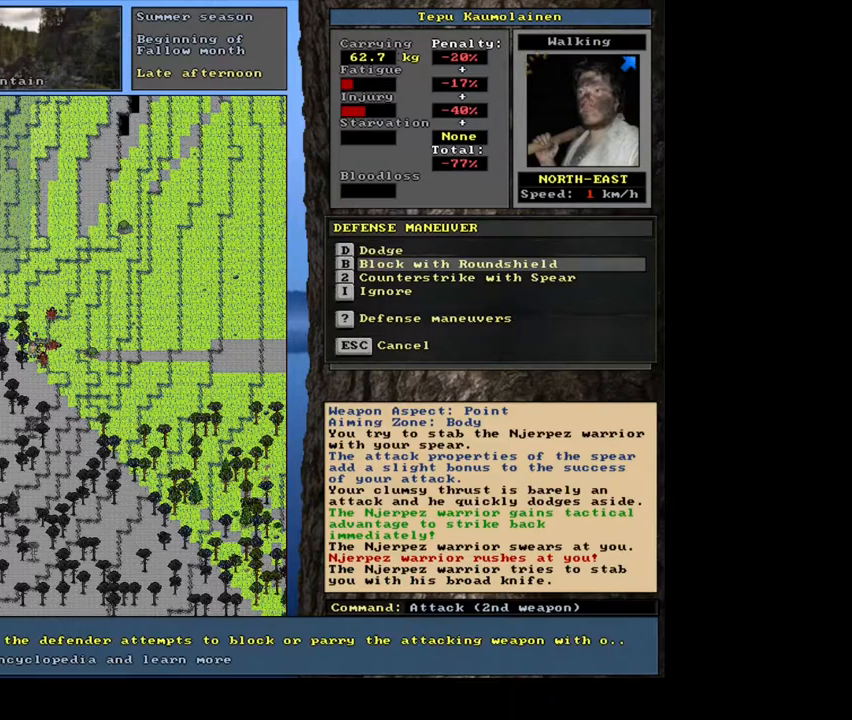
{"keys": [], "mouse": [], "events": []}
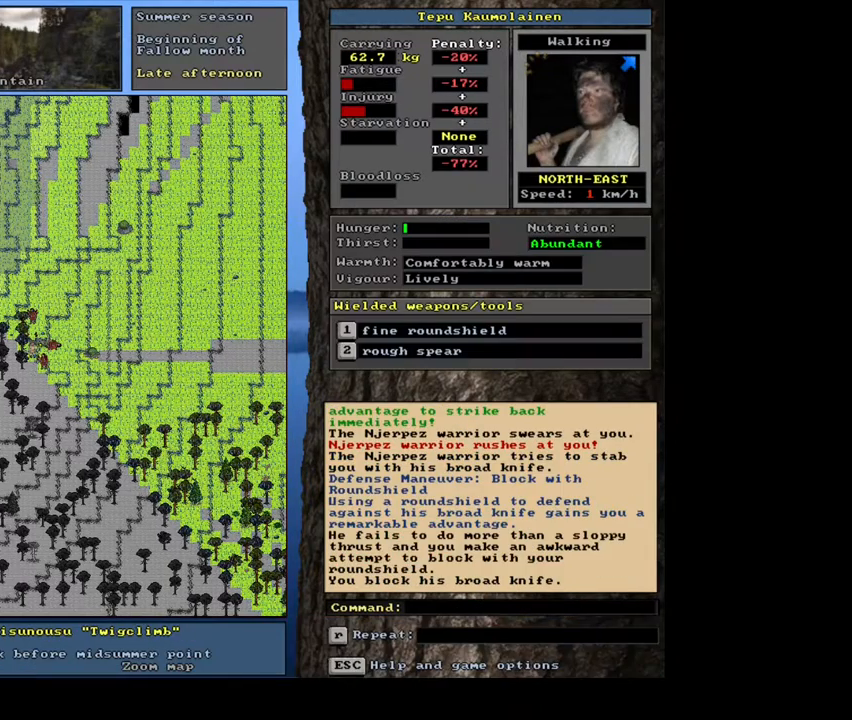
{"keys": [], "mouse": [], "events": []}
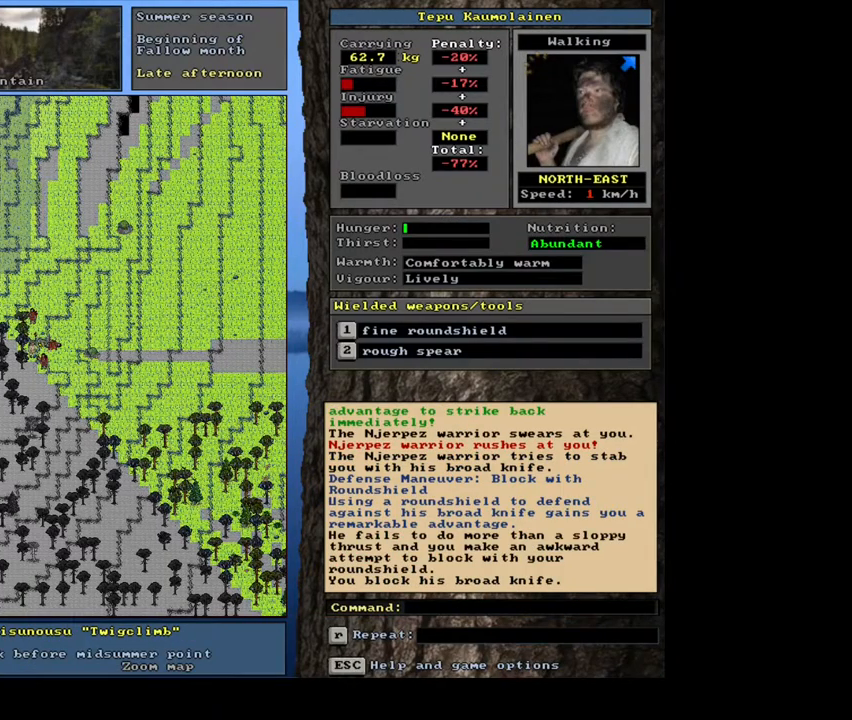
{"keys": [], "mouse": [], "events": []}
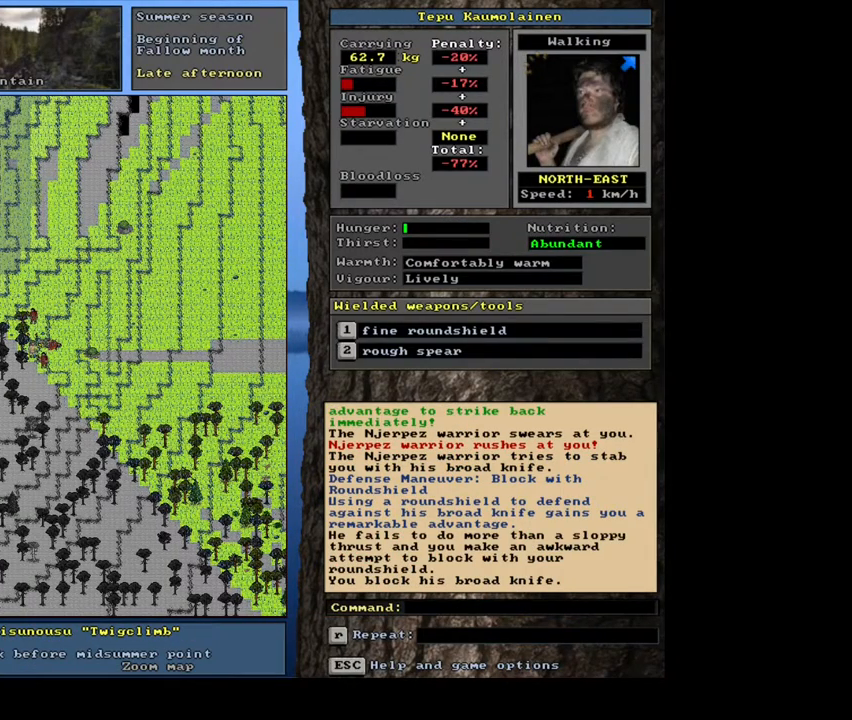
{"keys": ["2"], "mouse": [], "events": [[433, "2", "down"]]}
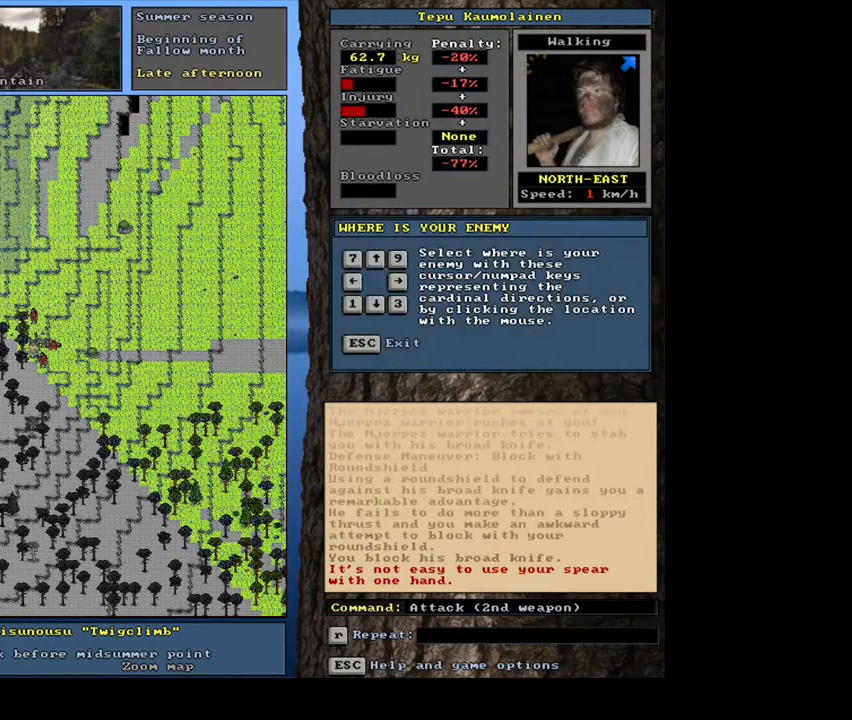
{"keys": [], "mouse": [], "events": [[50, "2", "up"]]}
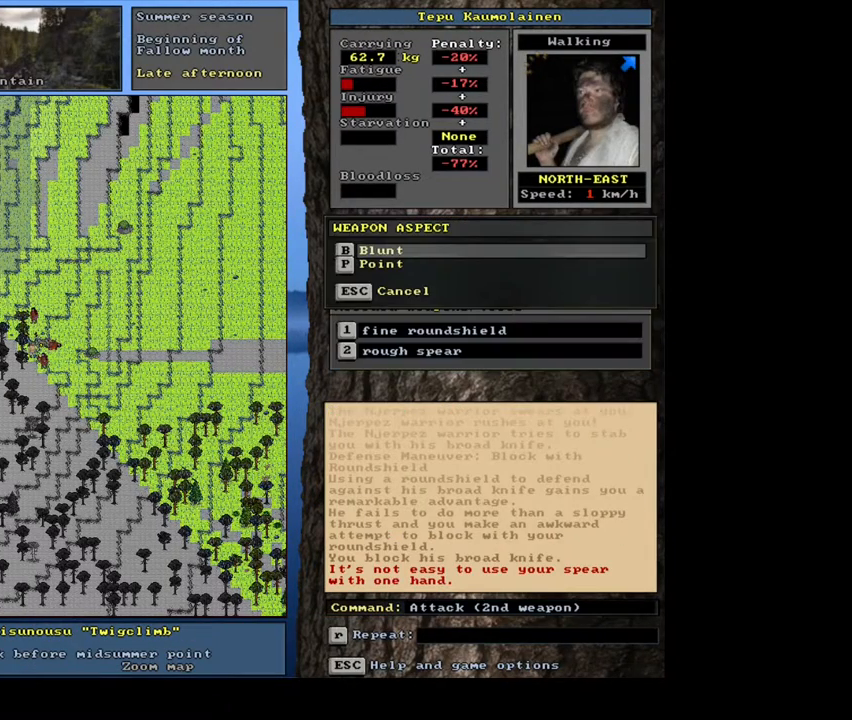
{"keys": [], "mouse": [], "events": []}
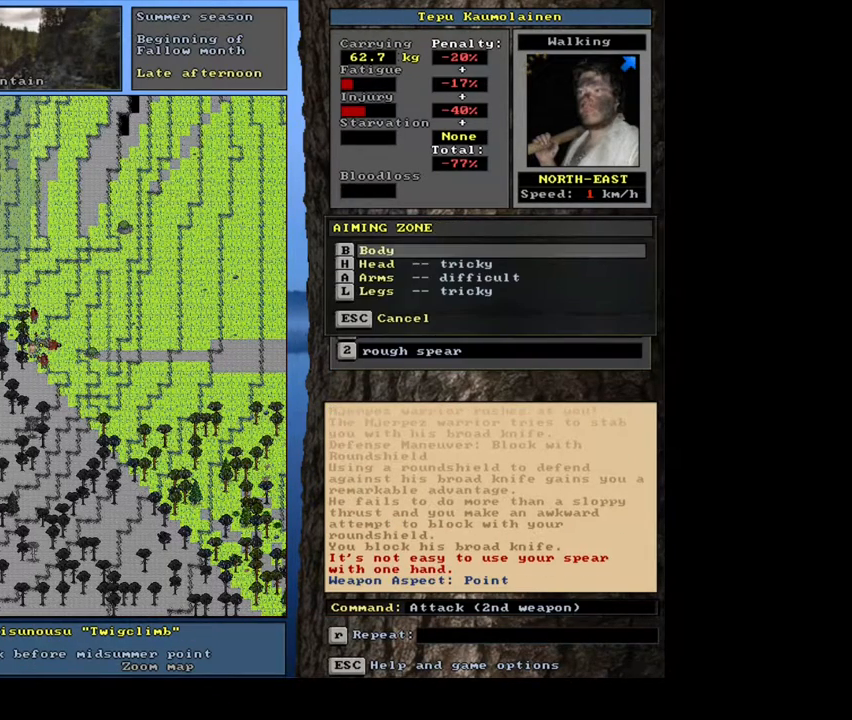
{"keys": [], "mouse": [], "events": []}
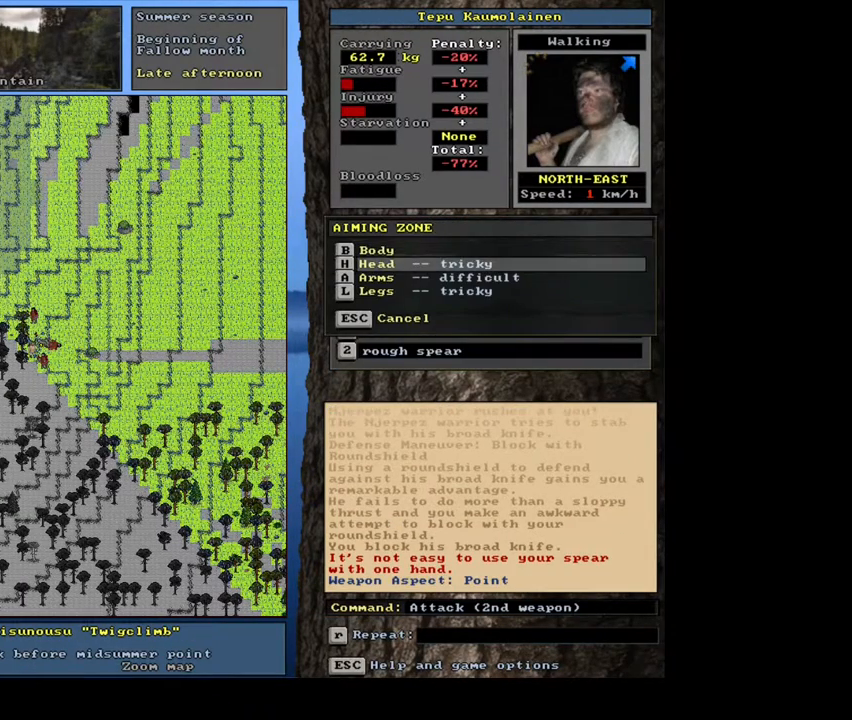
{"keys": [], "mouse": [], "events": []}
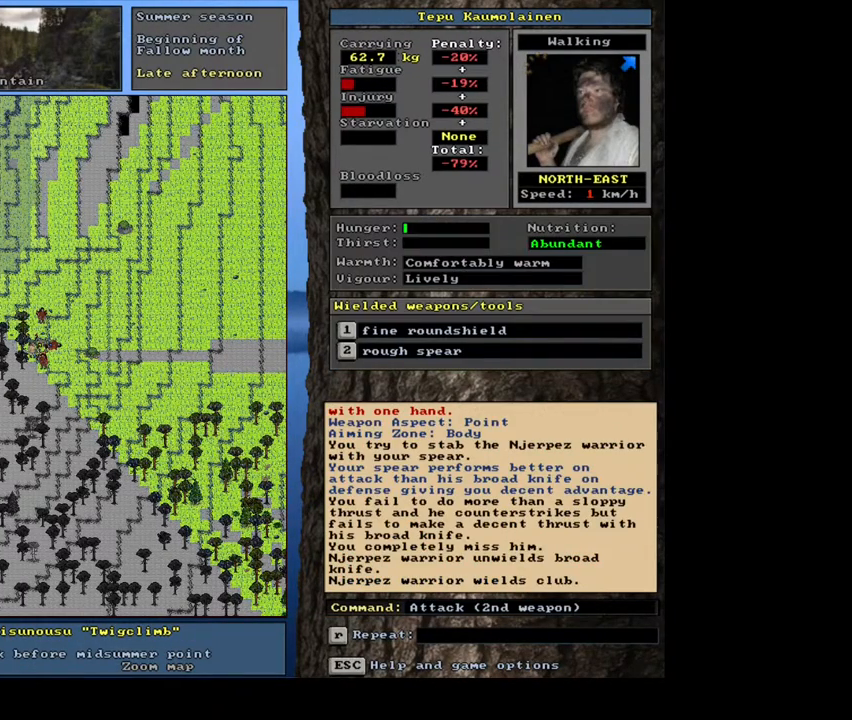
{"keys": [], "mouse": [], "events": []}
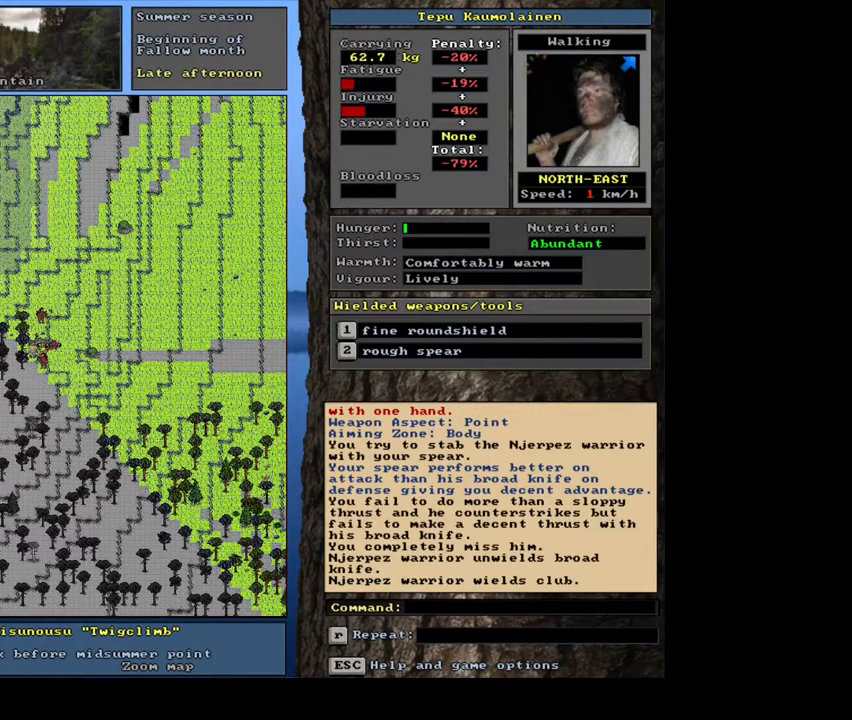
{"keys": [], "mouse": [], "events": []}
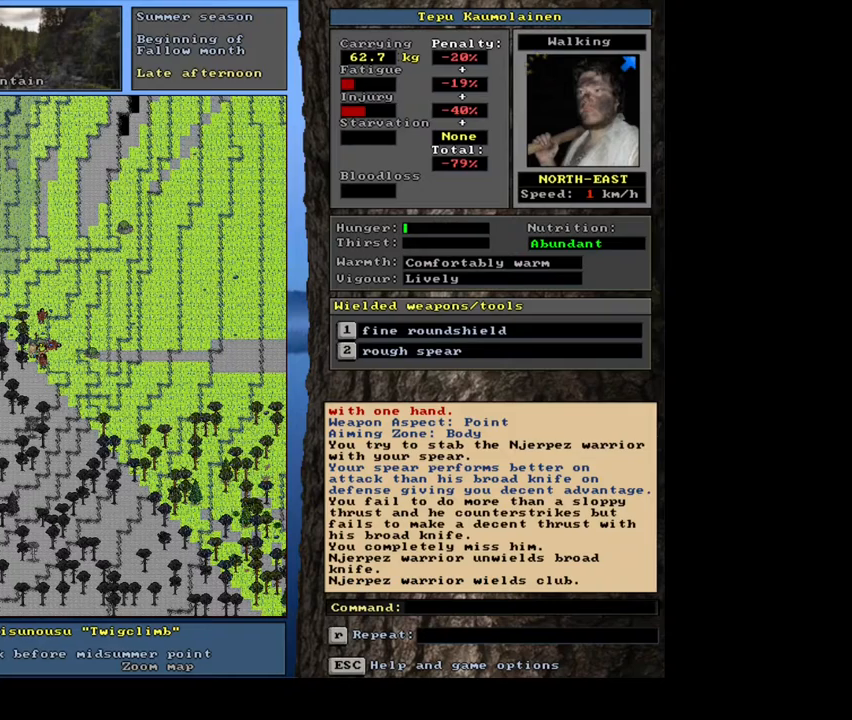
{"keys": [], "mouse": [], "events": [[367, "2", "down"], [500, "2", "up"]]}
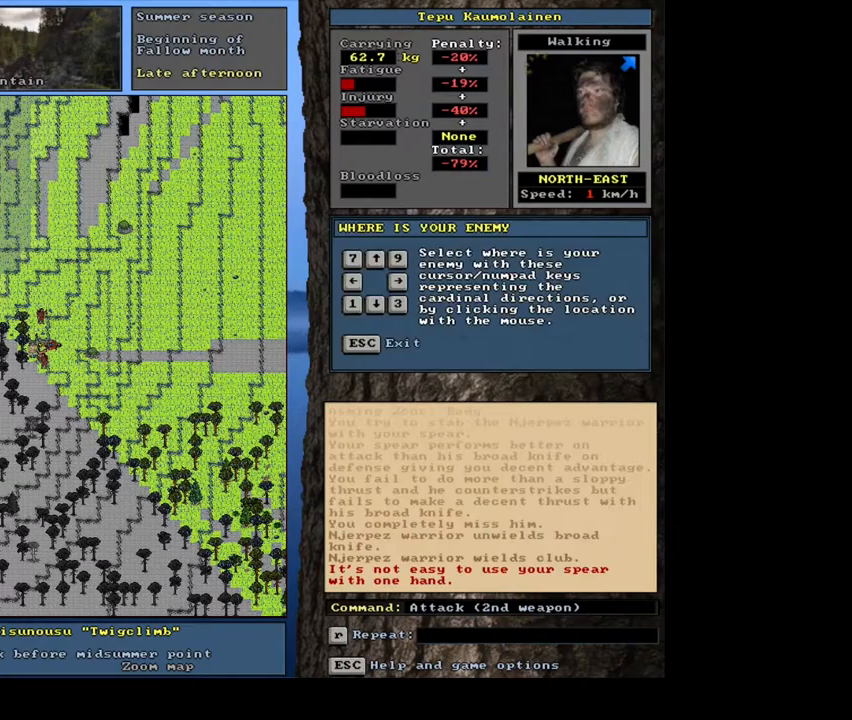
{"keys": [], "mouse": [], "events": []}
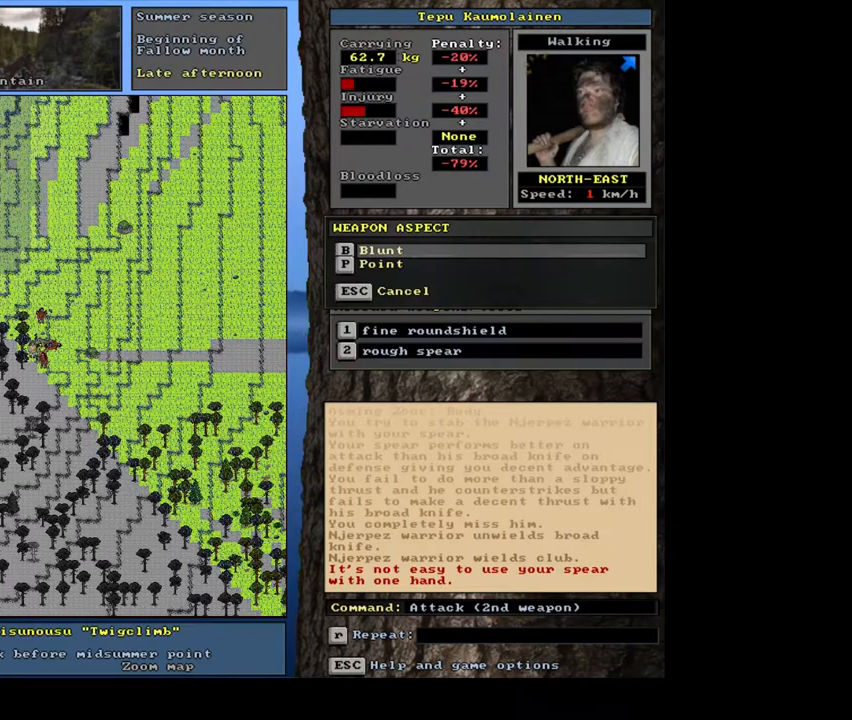
{"keys": [], "mouse": [], "events": []}
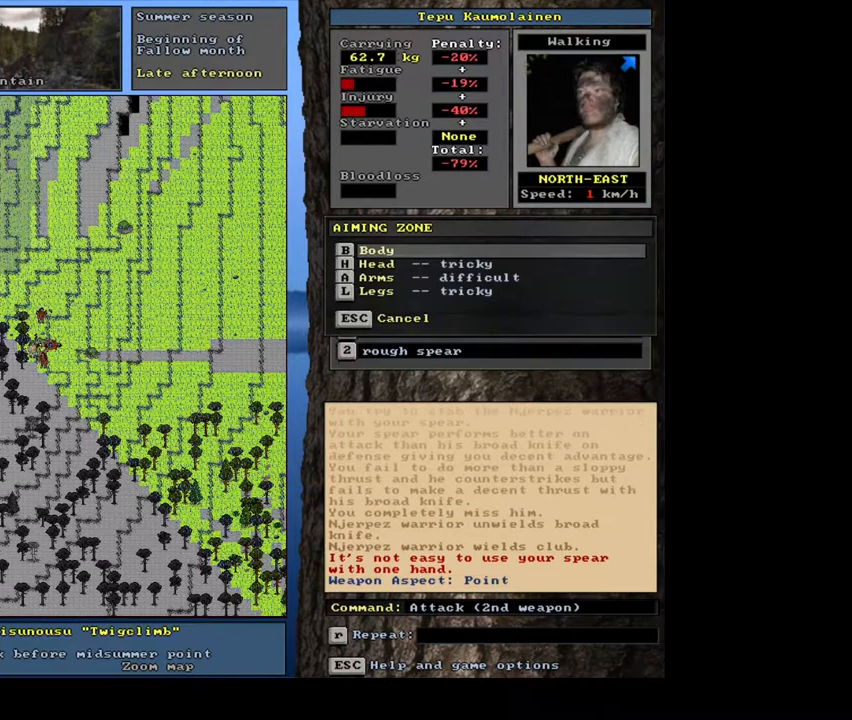
{"keys": [], "mouse": [], "events": []}
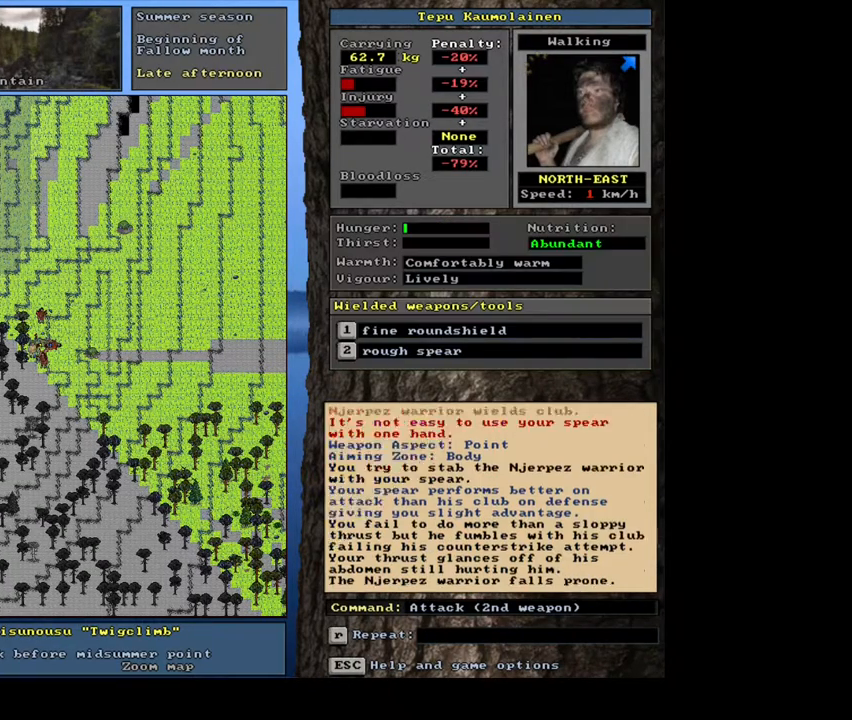
{"keys": [], "mouse": [], "events": []}
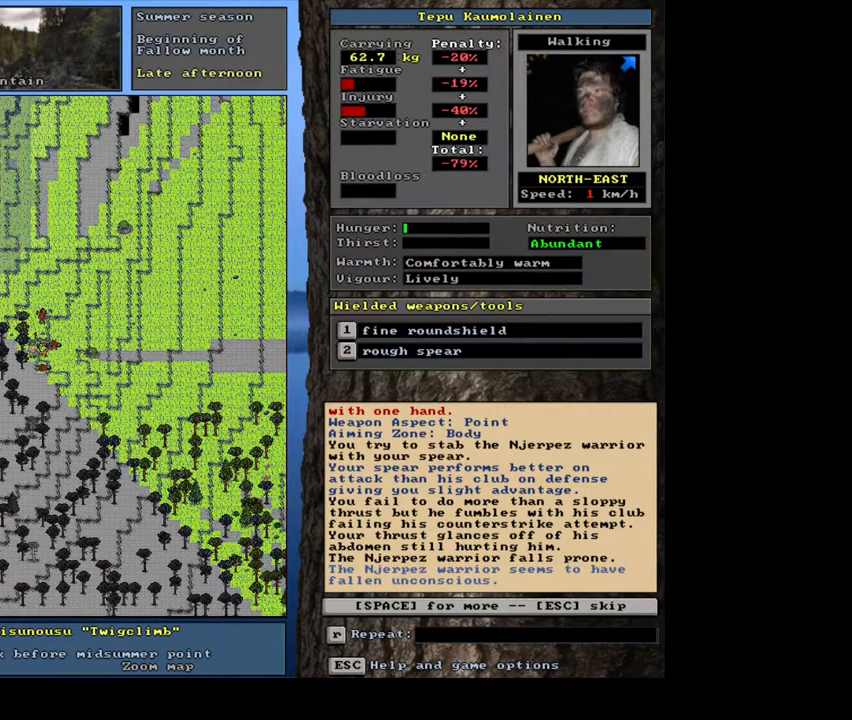
{"keys": [], "mouse": [], "events": [[250, "space", "down"], [350, "space", "up"]]}
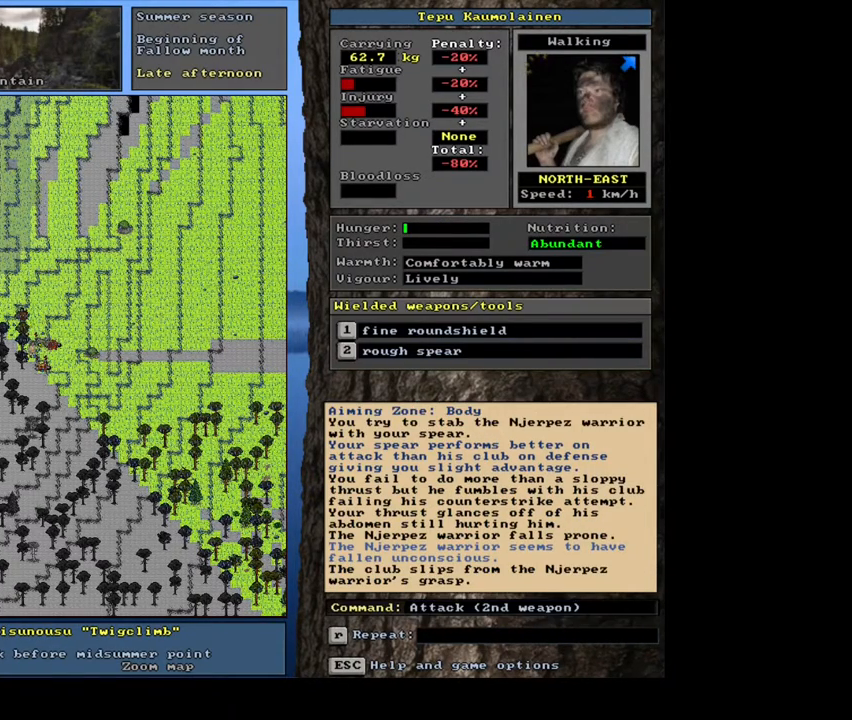
{"keys": [], "mouse": [], "events": []}
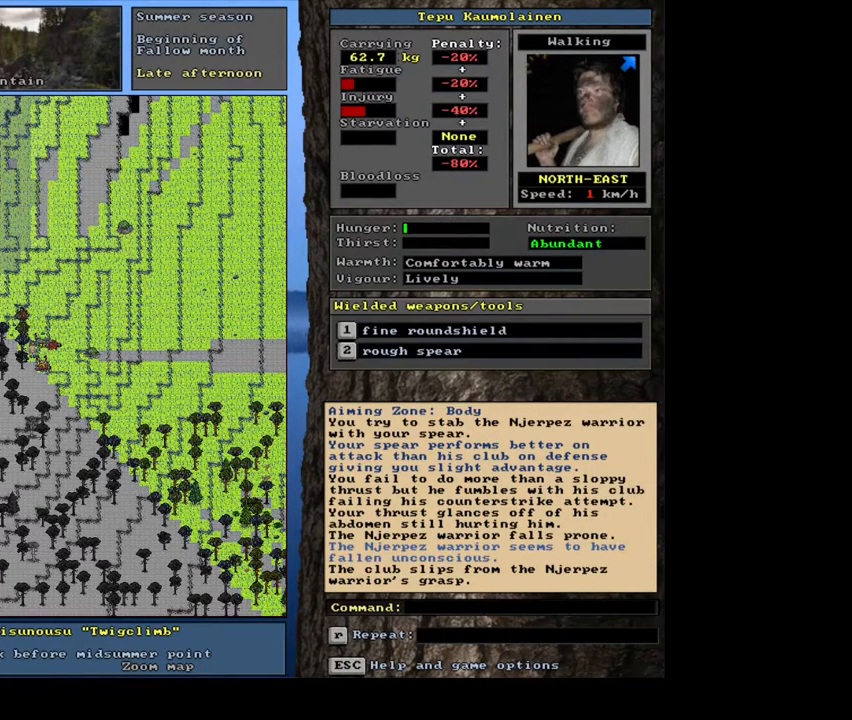
{"keys": ["2"], "mouse": [], "events": [[467, "2", "down"]]}
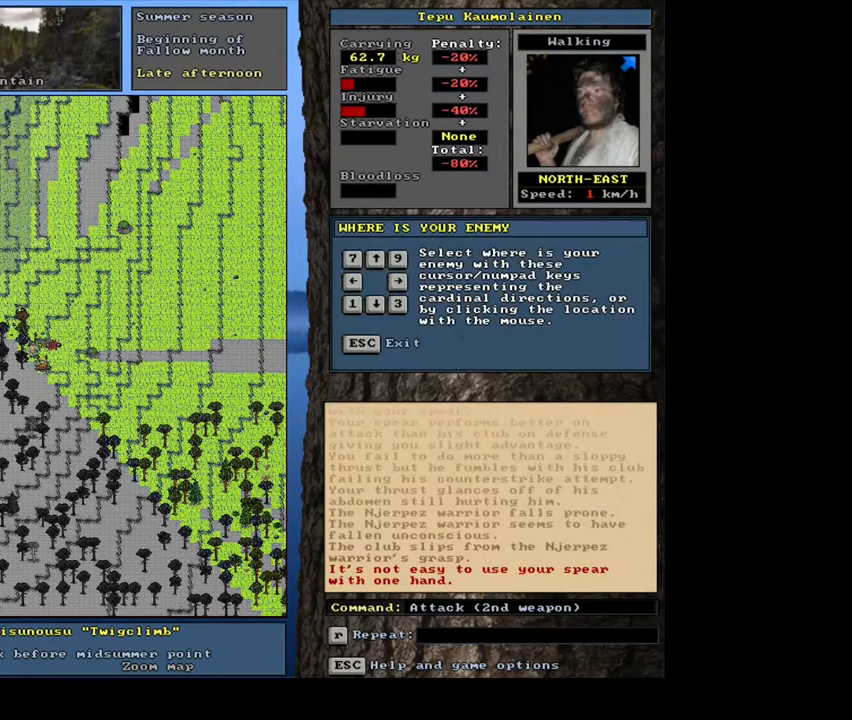
{"keys": [], "mouse": [], "events": [[83, "2", "up"]]}